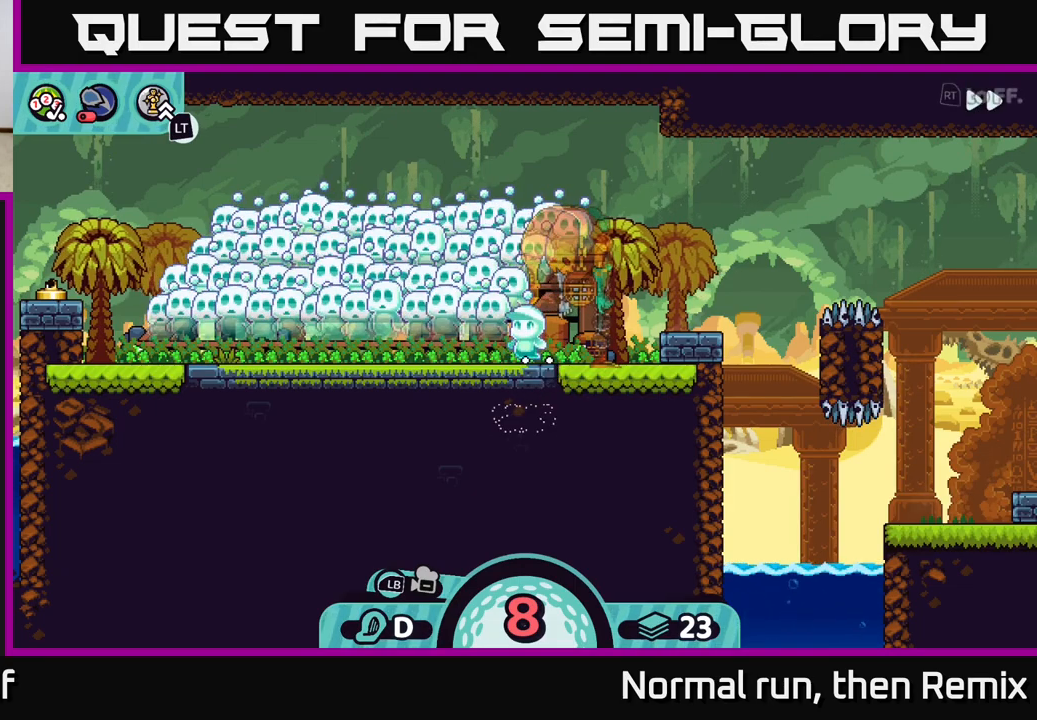
Gameplay with a controller (Xbox layout); each line is a JSON object with the inputs held at the frame after it. "events" lists button and stick changes between this image and that frame as [ms after this image, input, new state], when the widget could be followed in between.
{"buttons": ["L2"], "left_stick": "center", "right_stick": "center", "events": []}
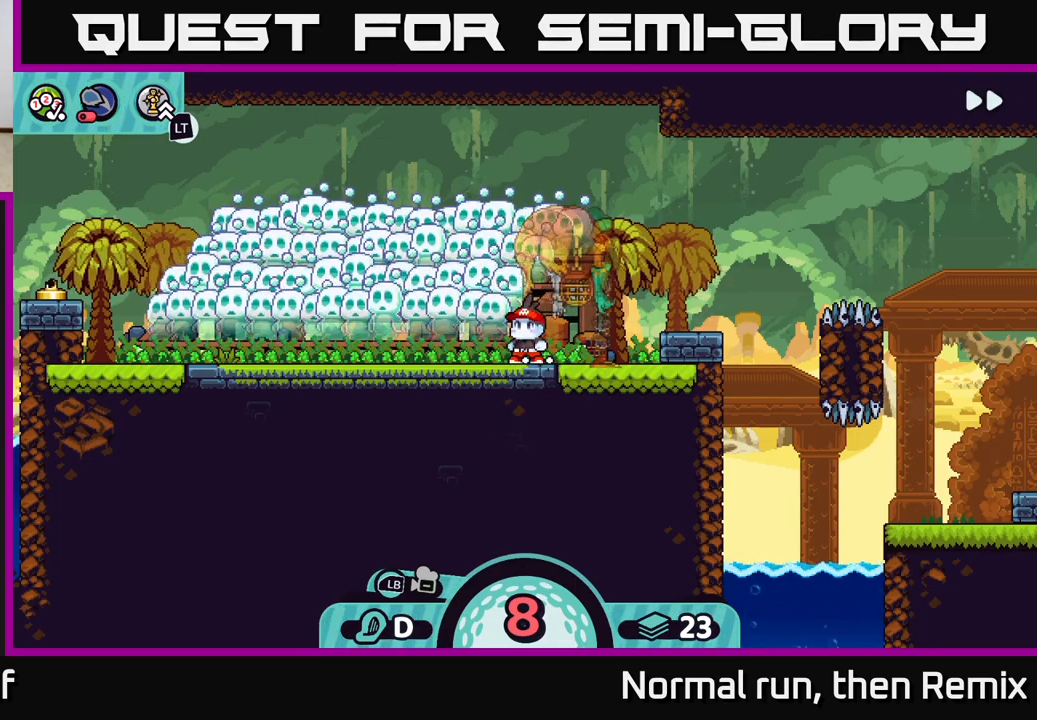
{"buttons": ["L2"], "left_stick": "center", "right_stick": "center", "events": []}
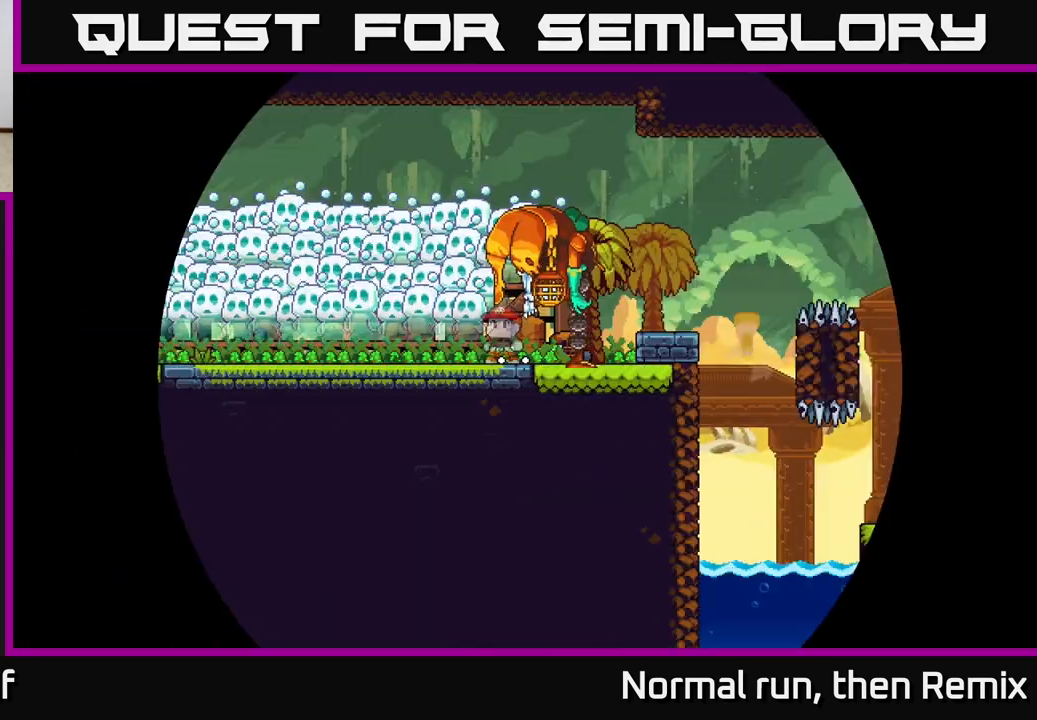
{"buttons": ["L2"], "left_stick": "center", "right_stick": "center", "events": []}
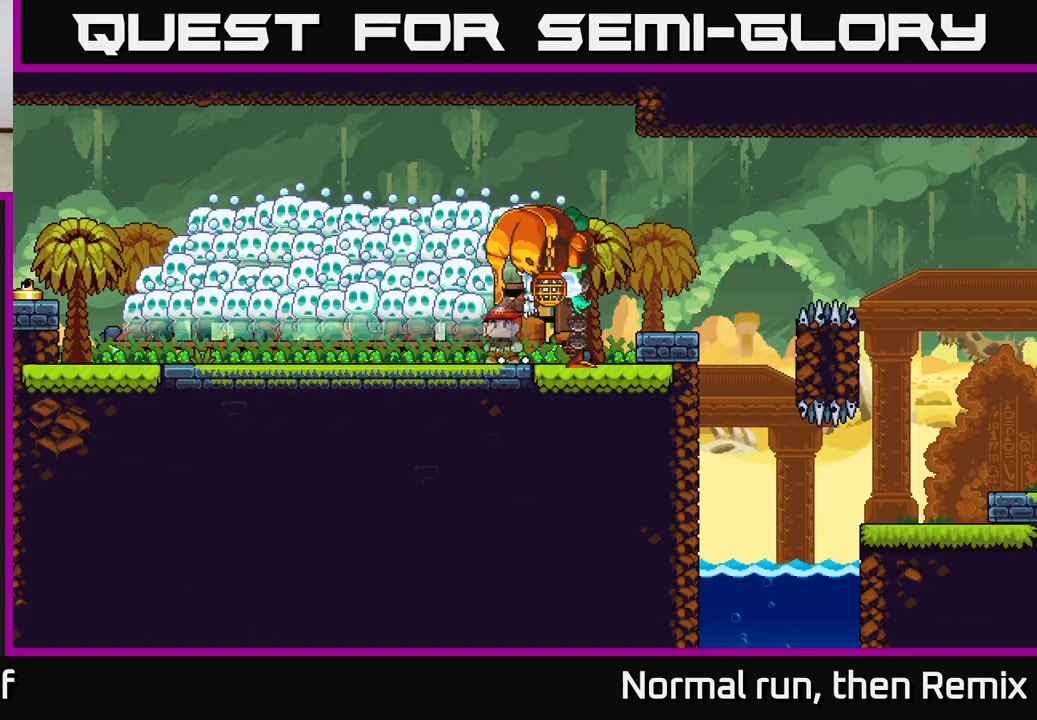
{"buttons": [], "left_stick": "right", "right_stick": "center", "events": [[17, "L2", "up"], [183, "left_stick", "right"]]}
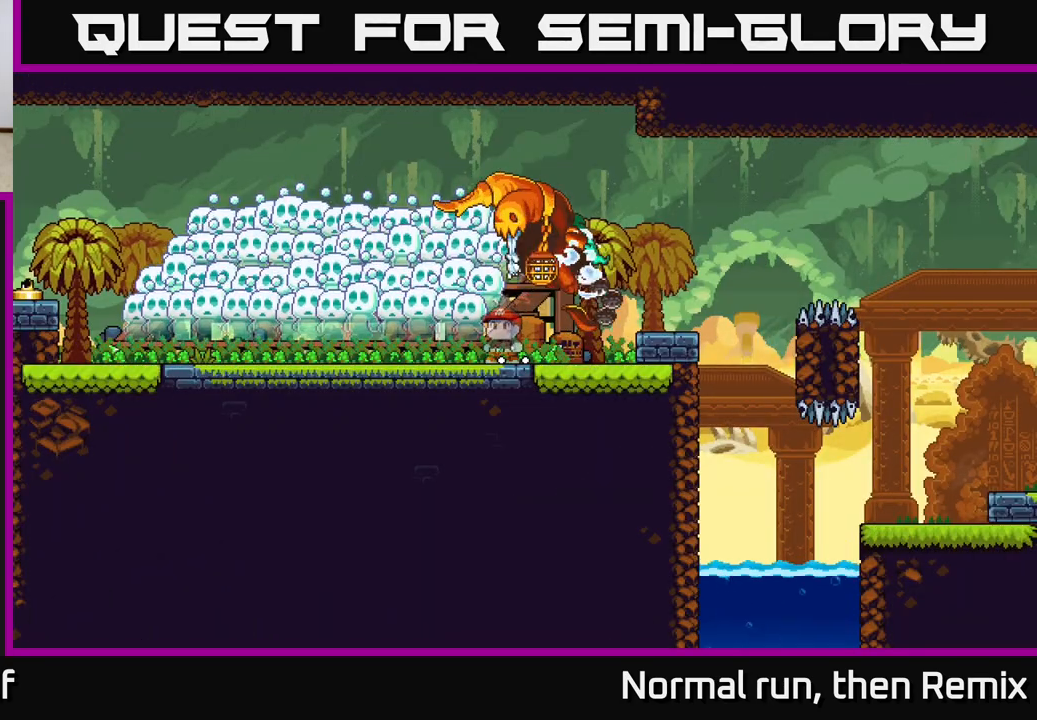
{"buttons": [], "left_stick": "center", "right_stick": "center", "events": [[17, "left_stick", "center"]]}
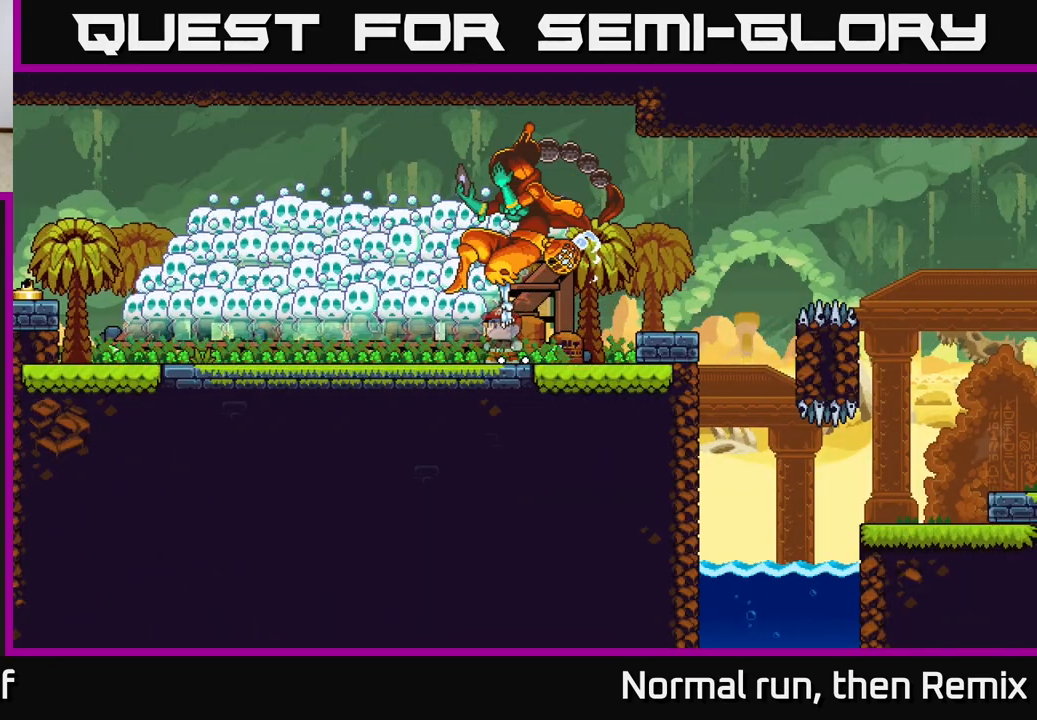
{"buttons": ["L2"], "left_stick": "center", "right_stick": "center", "events": [[400, "L2", "down"]]}
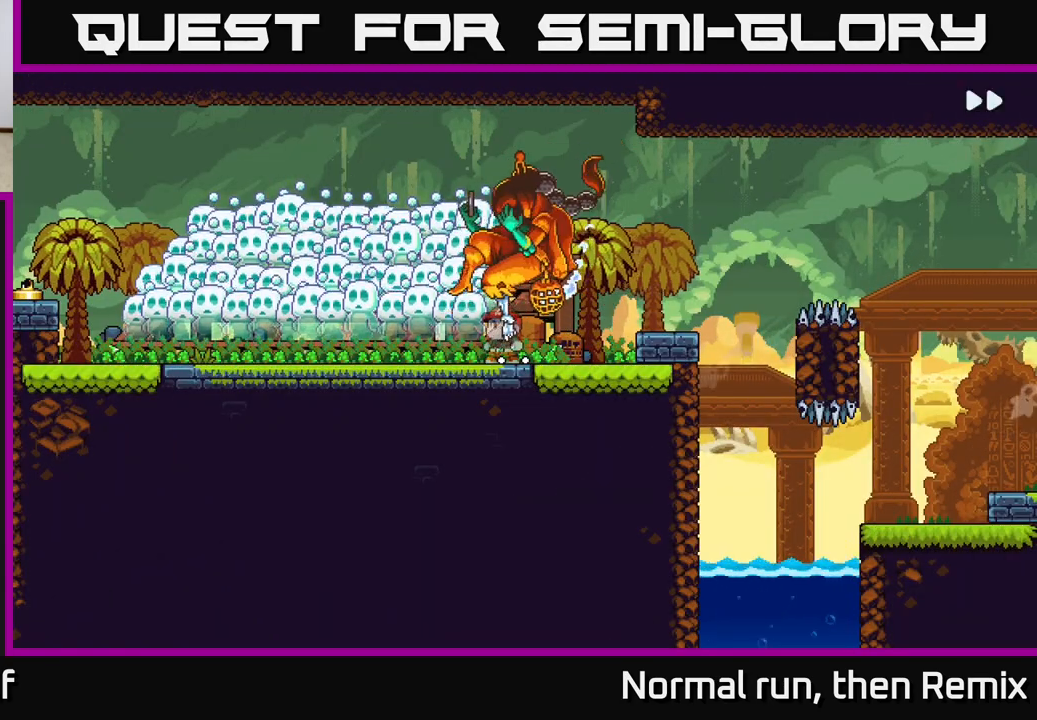
{"buttons": ["L2"], "left_stick": "center", "right_stick": "center", "events": []}
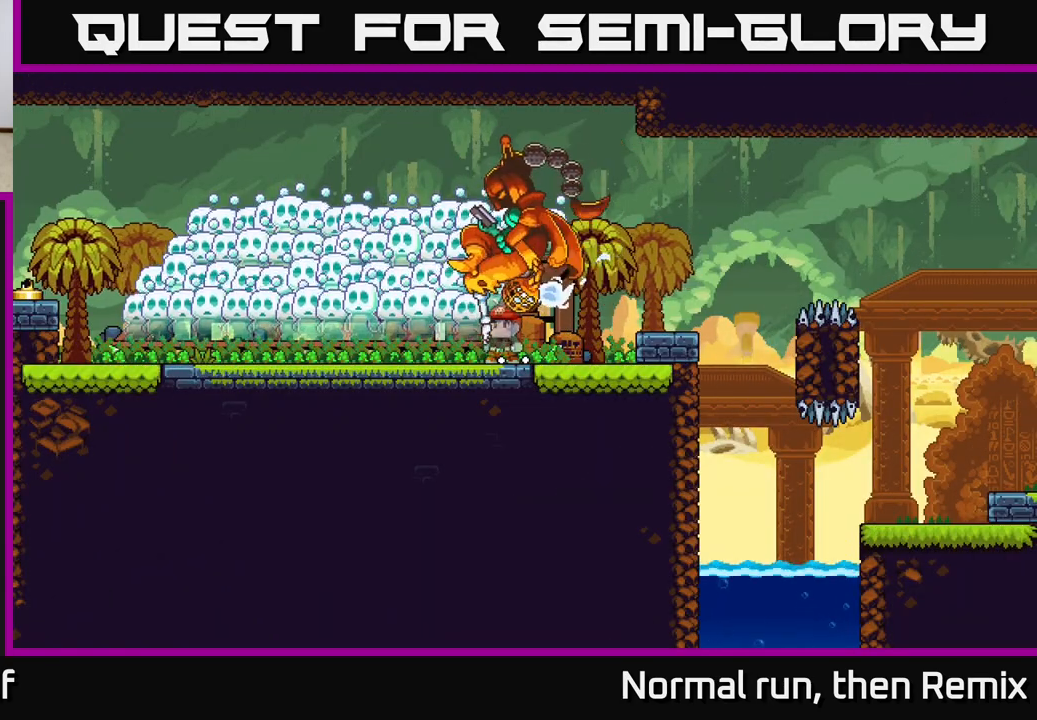
{"buttons": [], "left_stick": "center", "right_stick": "center", "events": [[450, "L2", "up"]]}
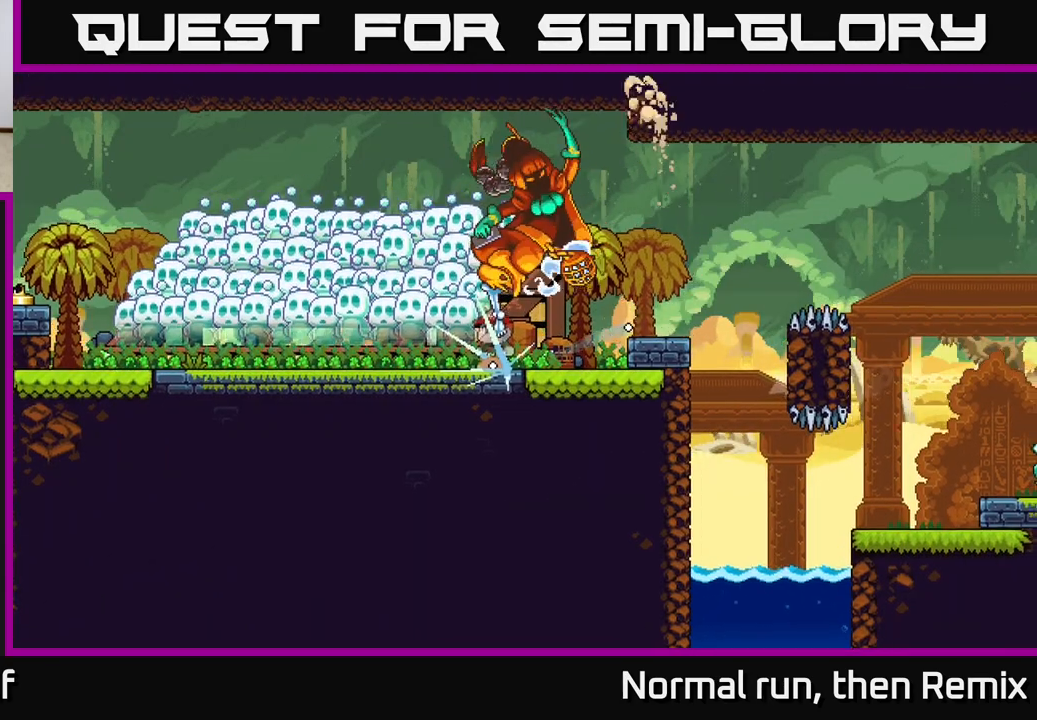
{"buttons": [], "left_stick": "center", "right_stick": "center", "events": []}
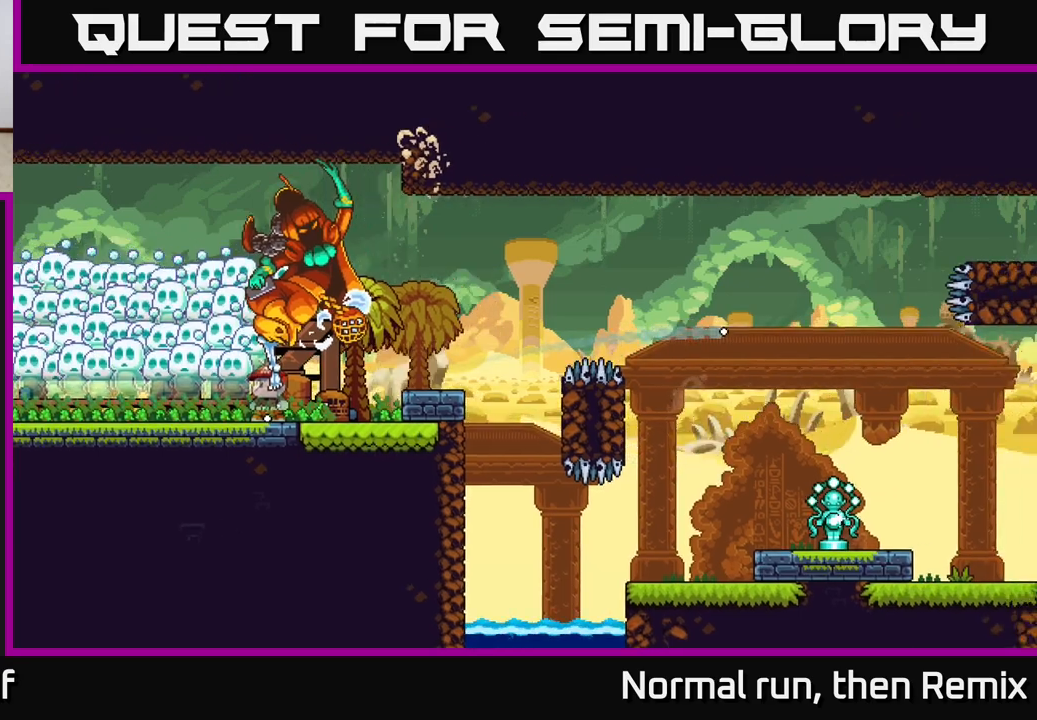
{"buttons": [], "left_stick": "center", "right_stick": "center", "events": []}
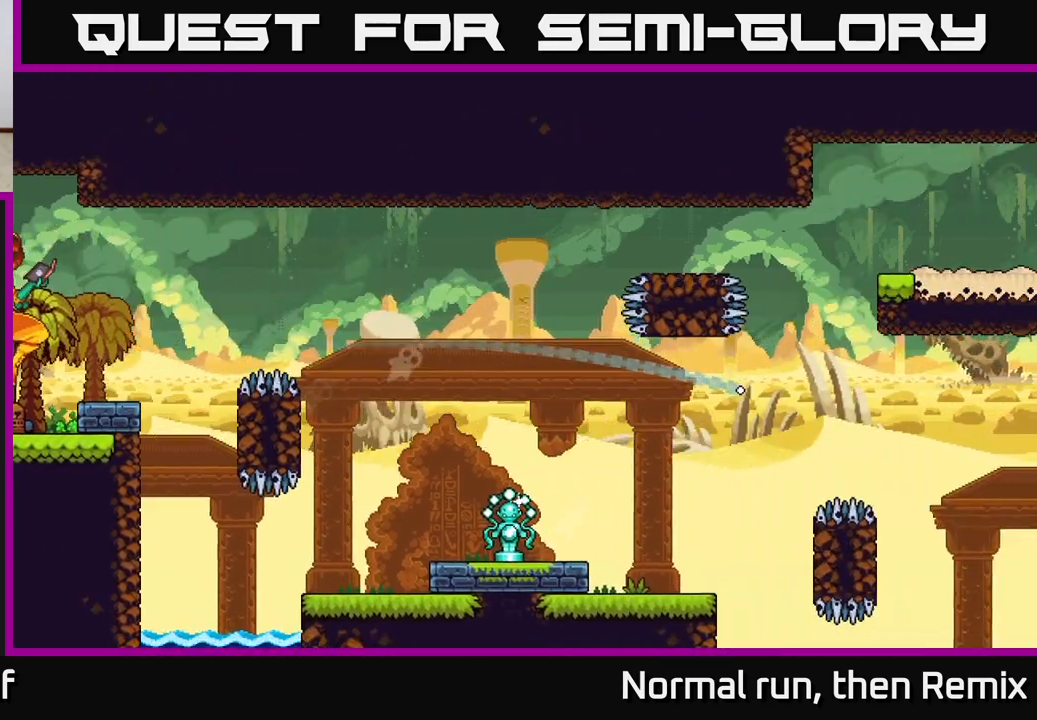
{"buttons": [], "left_stick": "center", "right_stick": "center", "events": []}
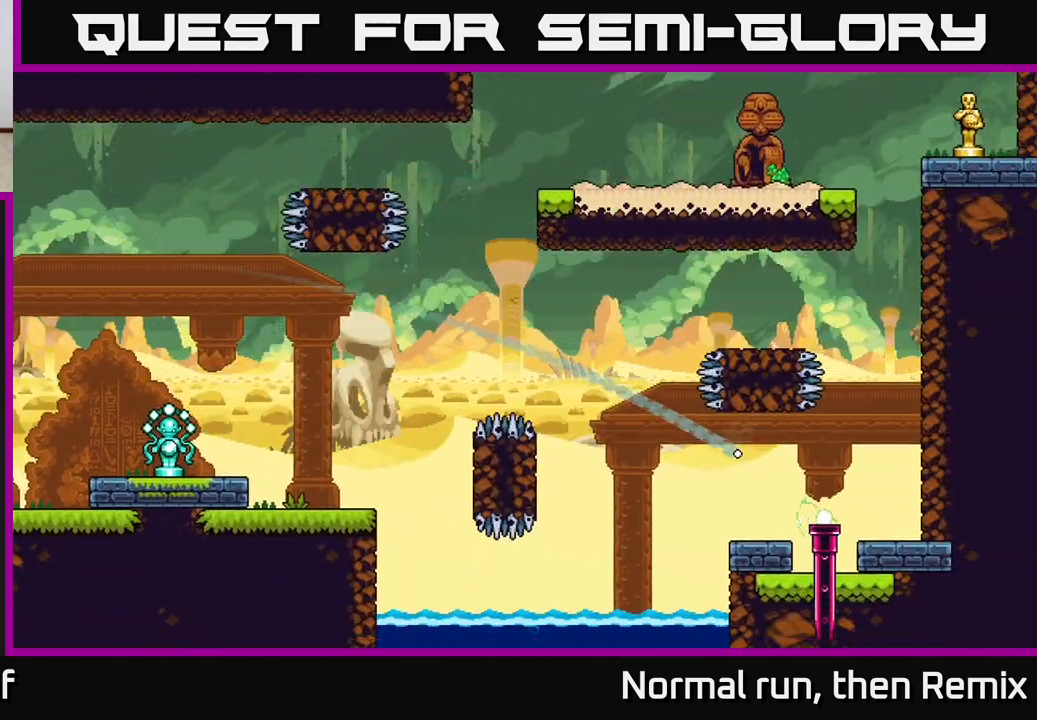
{"buttons": [], "left_stick": "center", "right_stick": "center", "events": []}
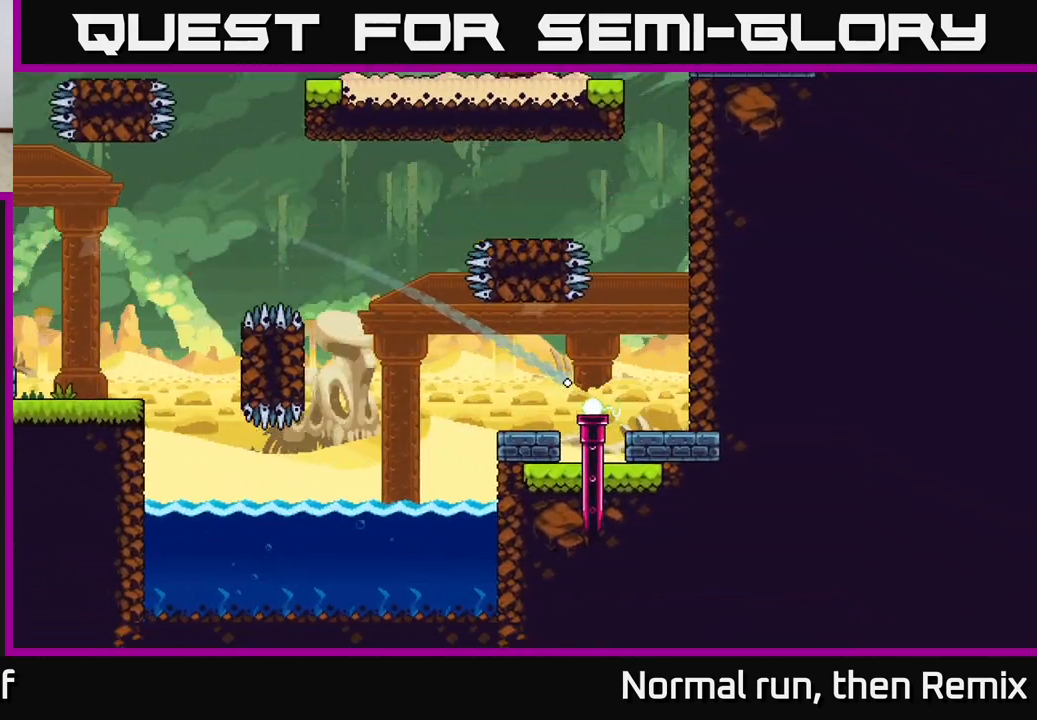
{"buttons": [], "left_stick": "center", "right_stick": "center", "events": []}
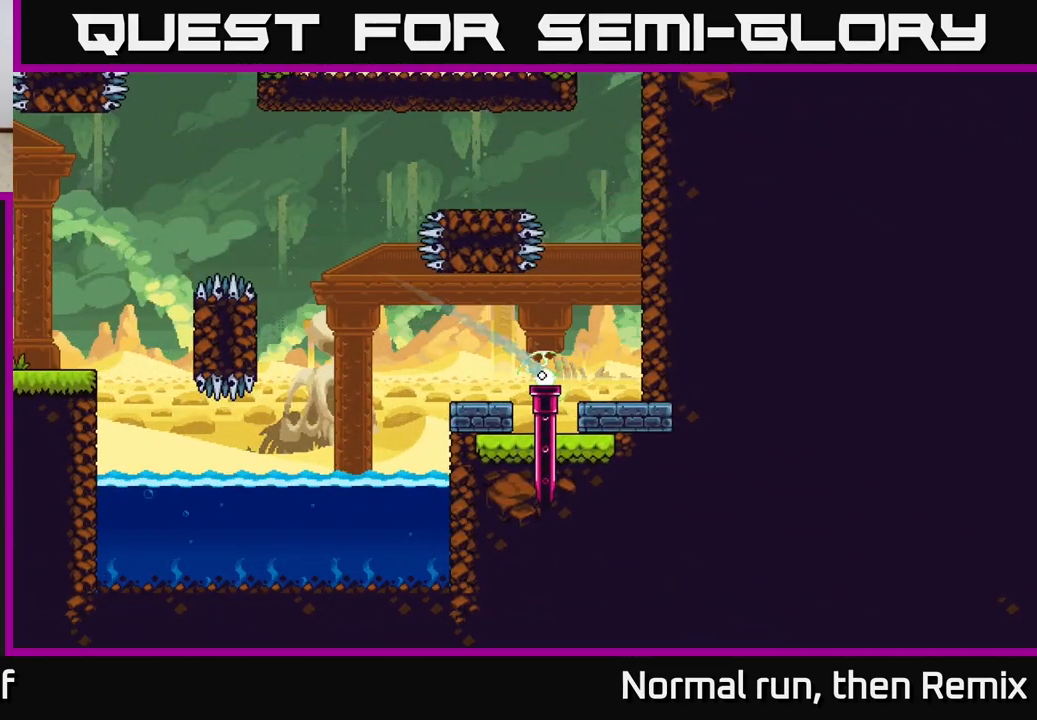
{"buttons": [], "left_stick": "center", "right_stick": "right", "events": [[367, "right_stick", "right"]]}
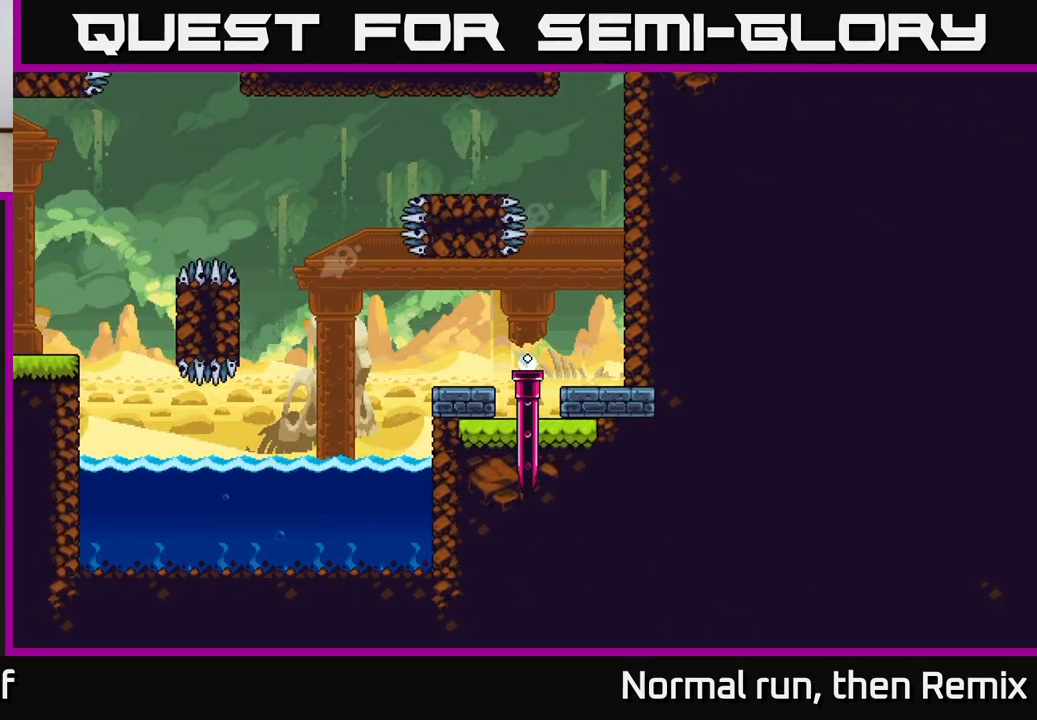
{"buttons": [], "left_stick": "center", "right_stick": "up-right", "events": [[117, "right_stick", "up-right"]]}
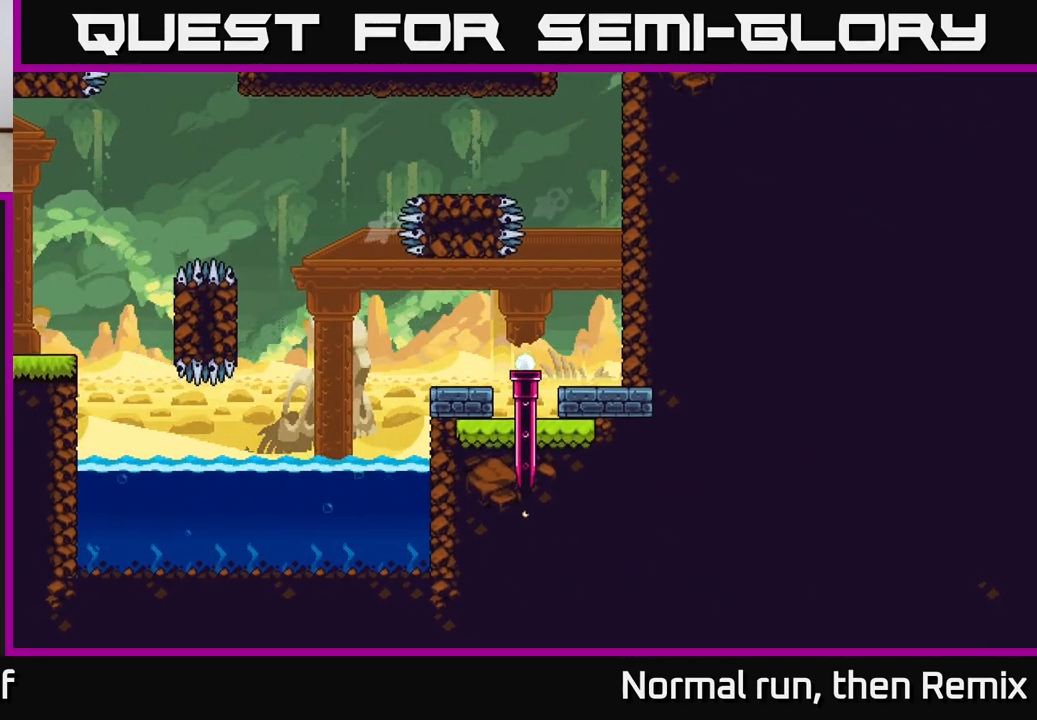
{"buttons": [], "left_stick": "center", "right_stick": "up-right", "events": []}
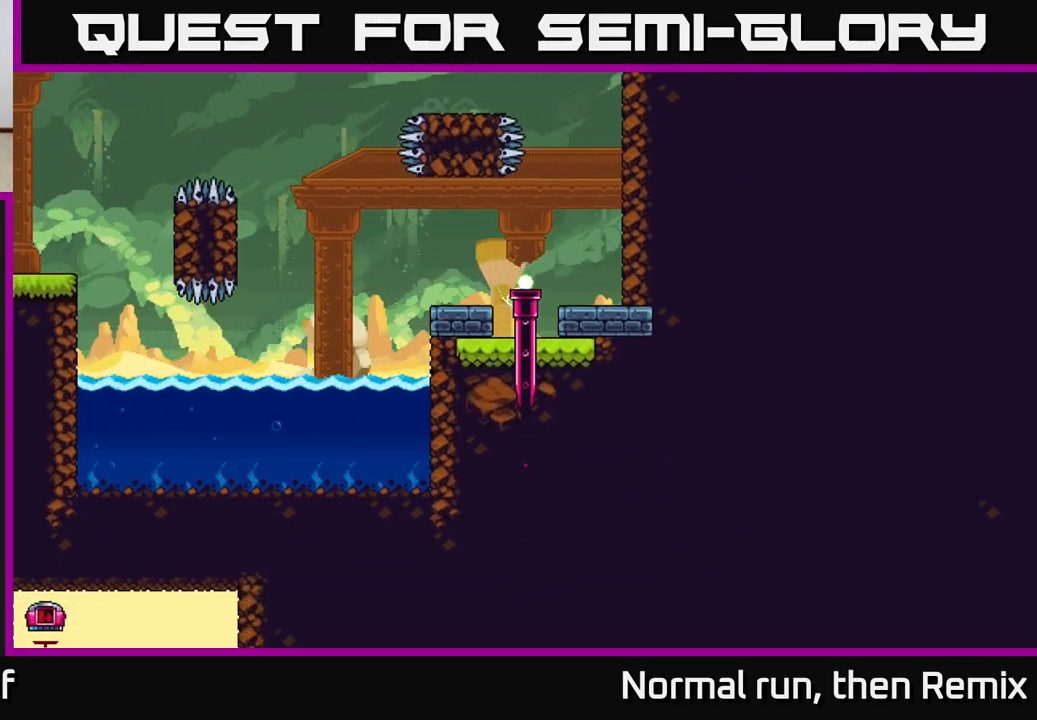
{"buttons": ["L2"], "left_stick": "center", "right_stick": "center", "events": [[33, "right_stick", "center"], [400, "L2", "down"]]}
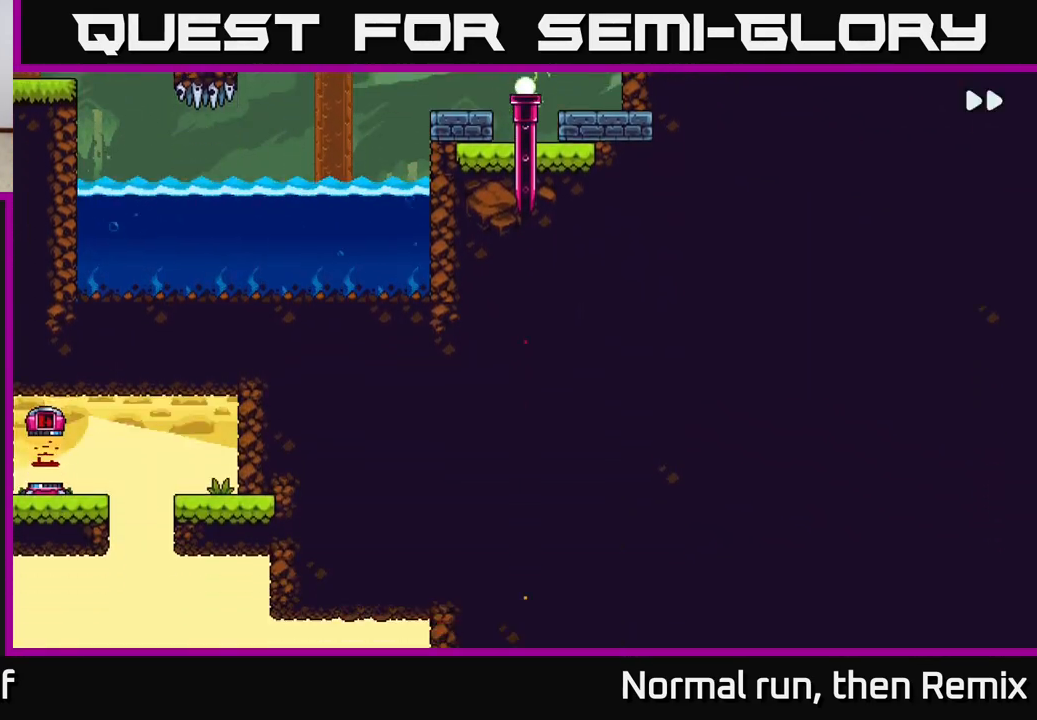
{"buttons": ["L2"], "left_stick": "center", "right_stick": "center", "events": []}
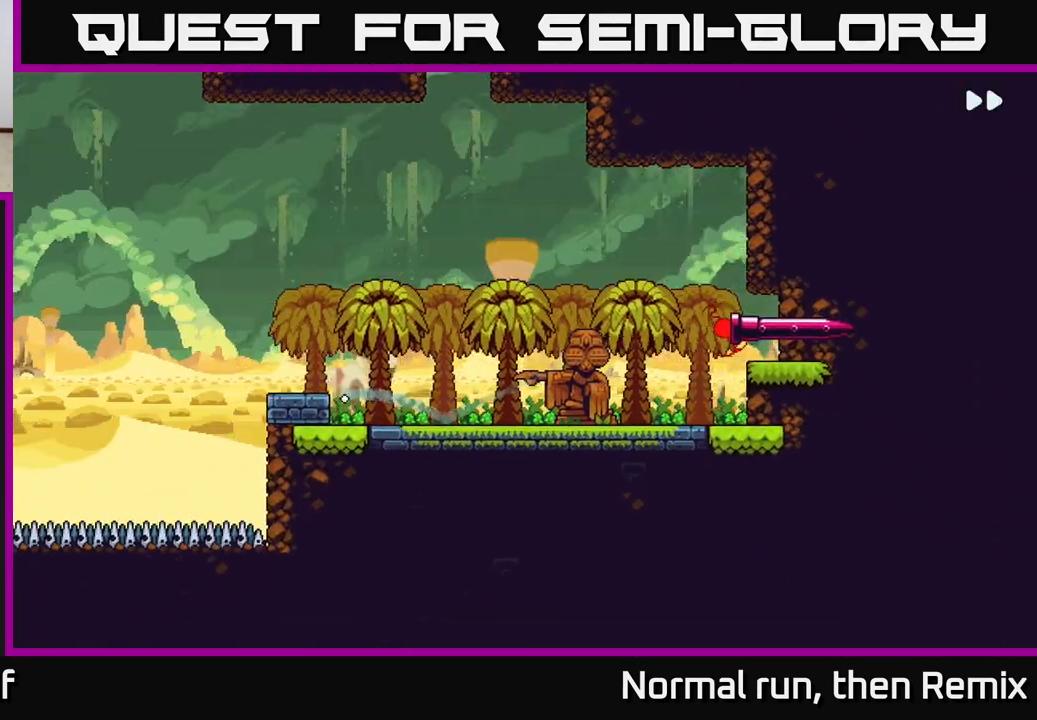
{"buttons": [], "left_stick": "center", "right_stick": "center", "events": [[333, "L2", "up"]]}
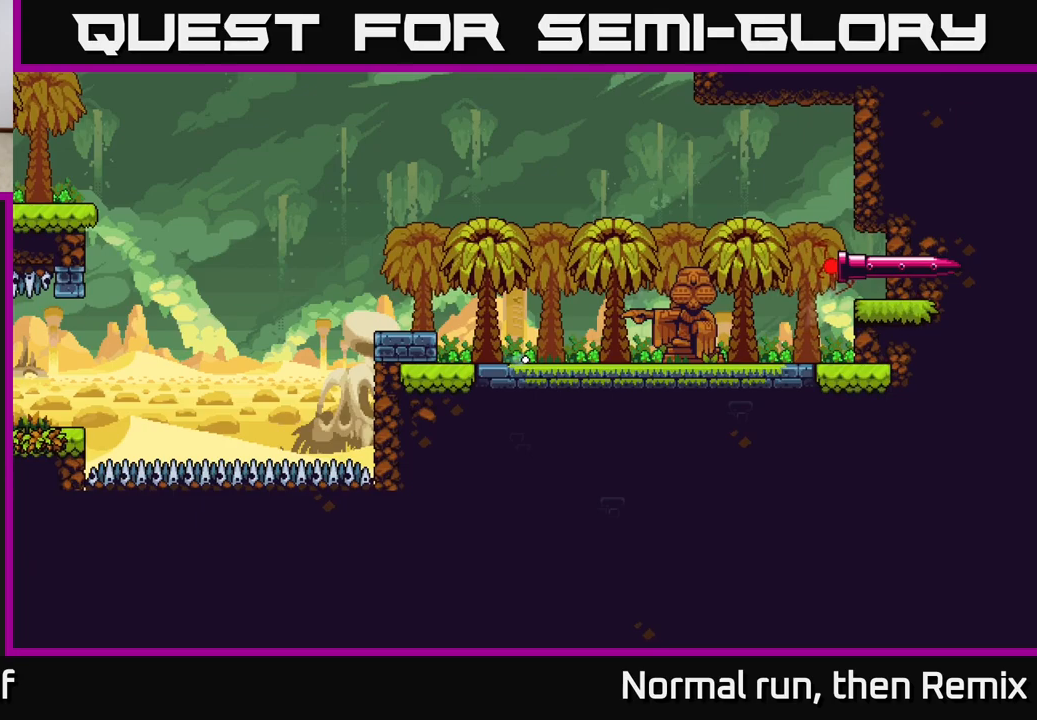
{"buttons": ["L2"], "left_stick": "center", "right_stick": "center", "events": [[83, "L2", "down"]]}
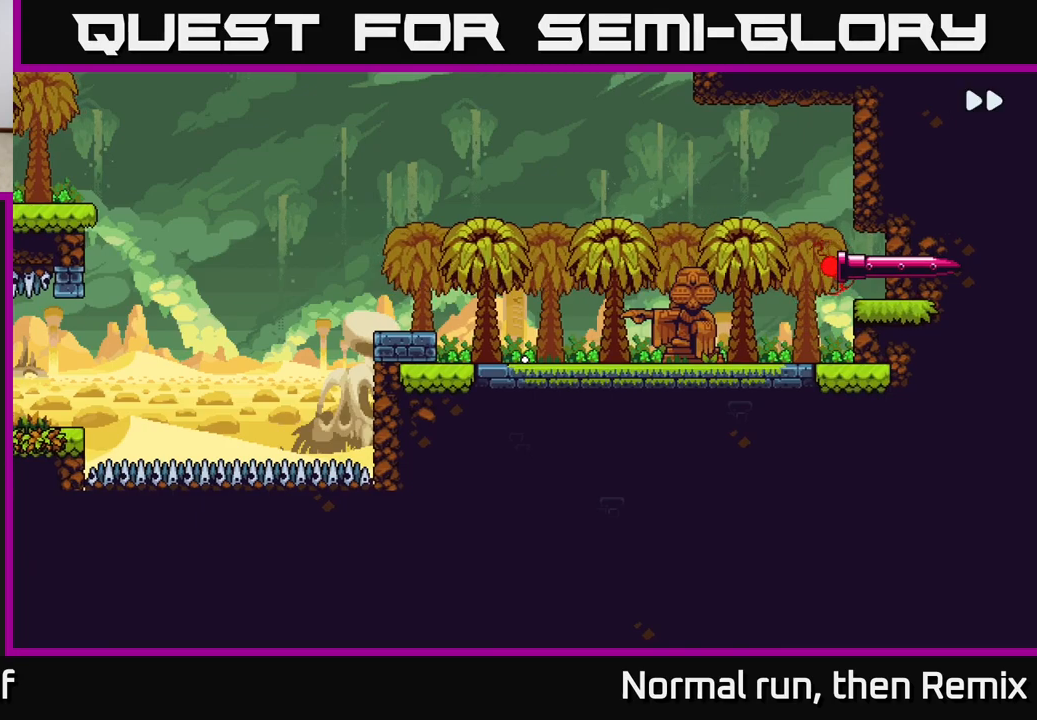
{"buttons": [], "left_stick": "center", "right_stick": "up", "events": [[117, "L2", "up"], [200, "right_stick", "up"]]}
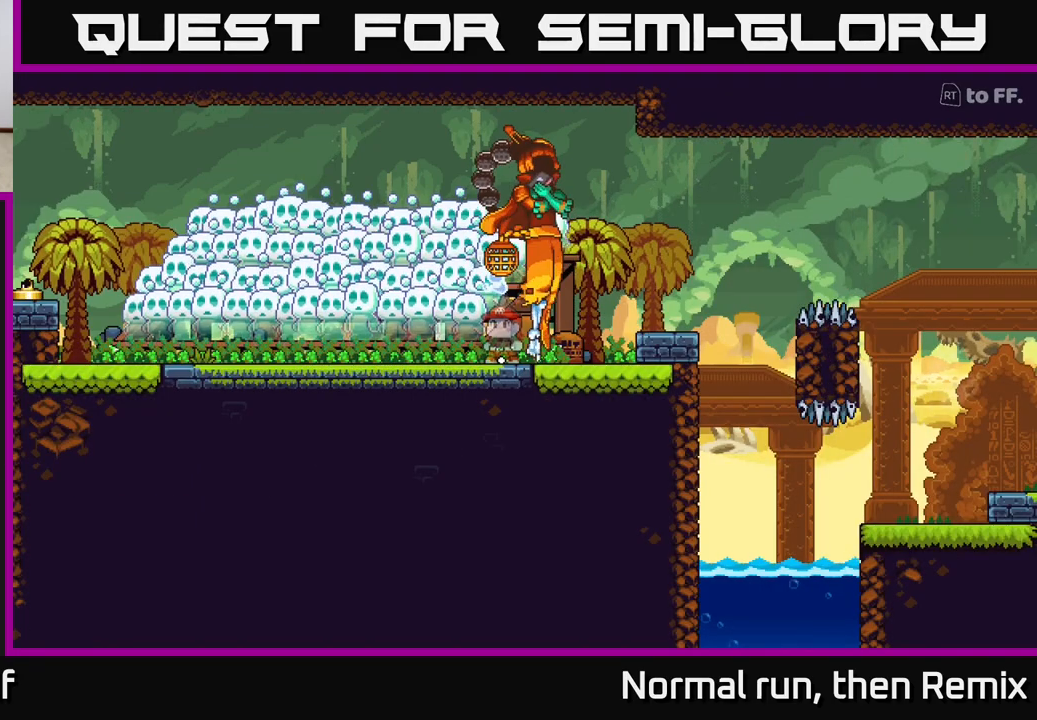
{"buttons": ["L2"], "left_stick": "center", "right_stick": "center", "events": [[17, "right_stick", "center"], [167, "L2", "down"], [183, "right_stick", "up-right"], [350, "right_stick", "center"]]}
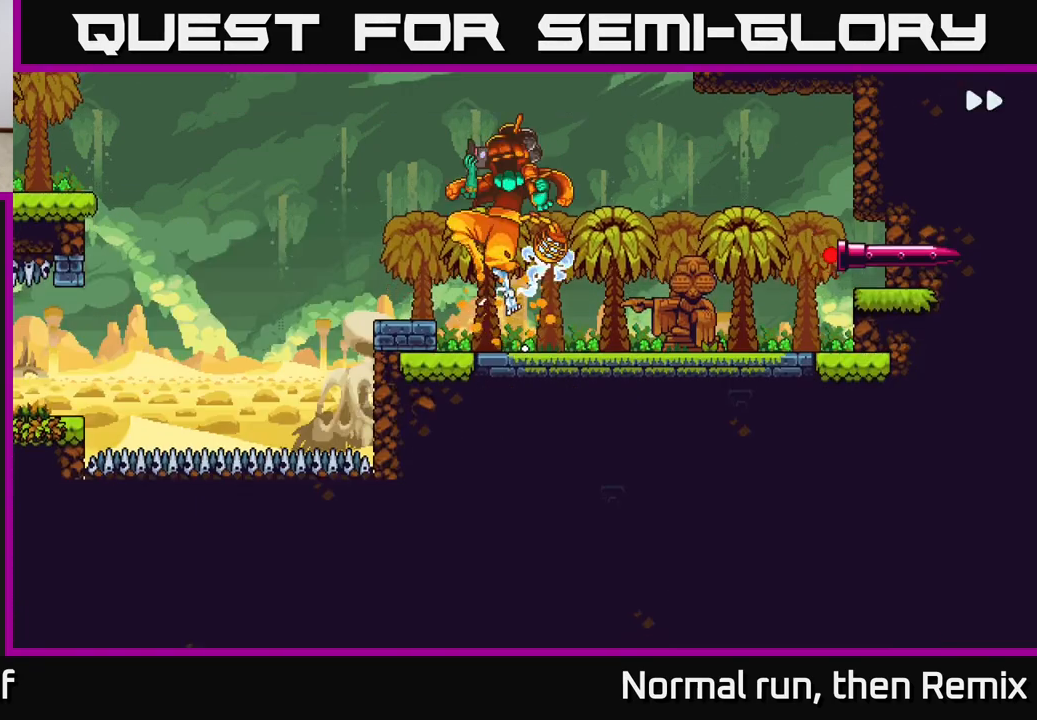
{"buttons": ["L2"], "left_stick": "center", "right_stick": "center", "events": []}
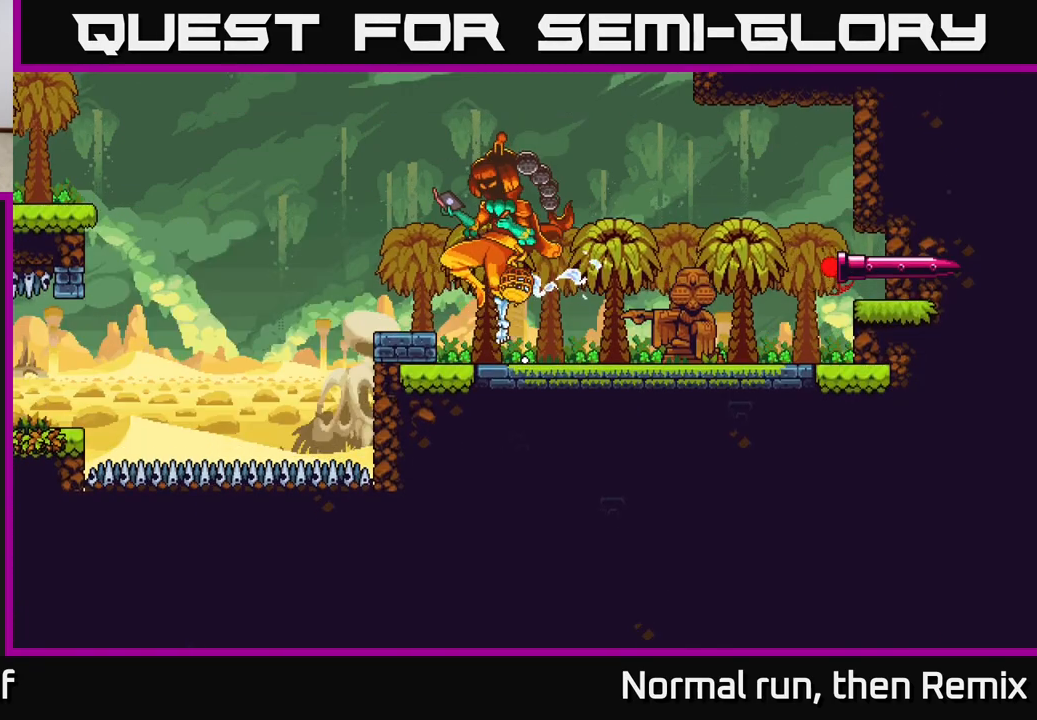
{"buttons": ["L2"], "left_stick": "center", "right_stick": "center", "events": []}
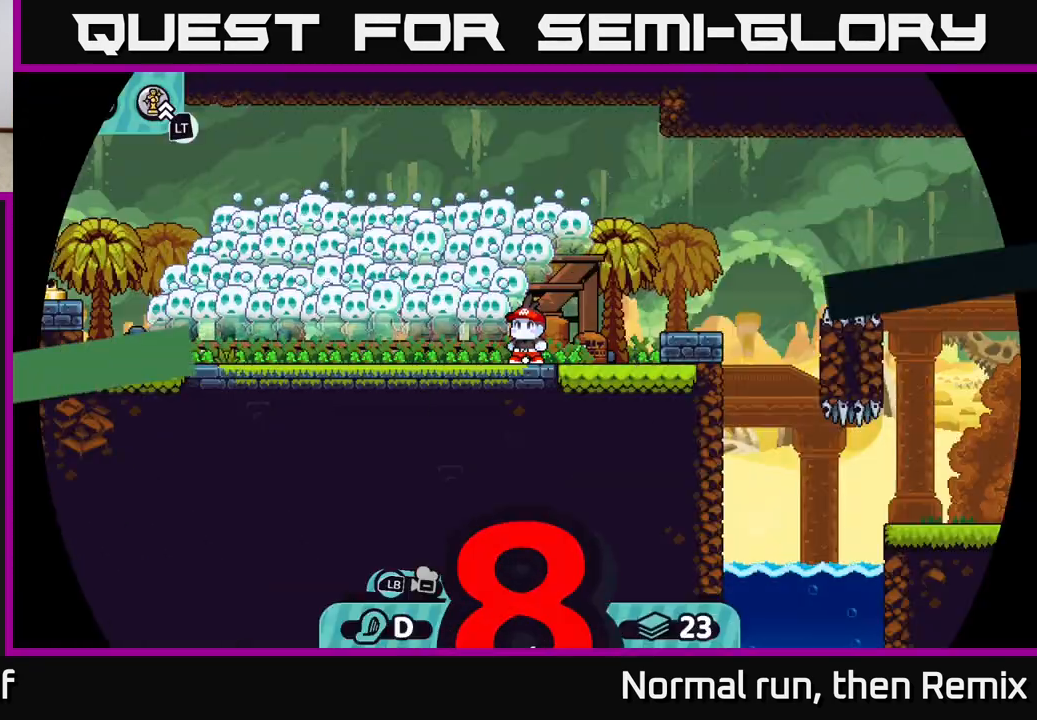
{"buttons": ["L2"], "left_stick": "center", "right_stick": "right", "events": [[200, "L2", "up"], [467, "right_stick", "right"], [500, "L2", "down"]]}
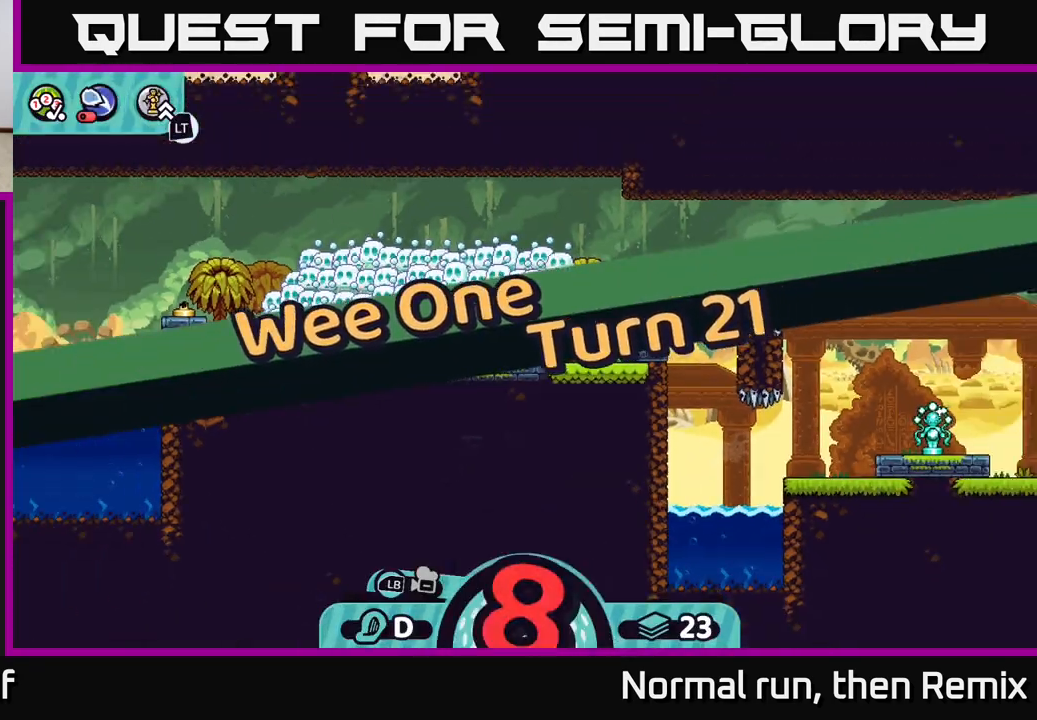
{"buttons": [], "left_stick": "center", "right_stick": "right", "events": [[283, "L2", "up"]]}
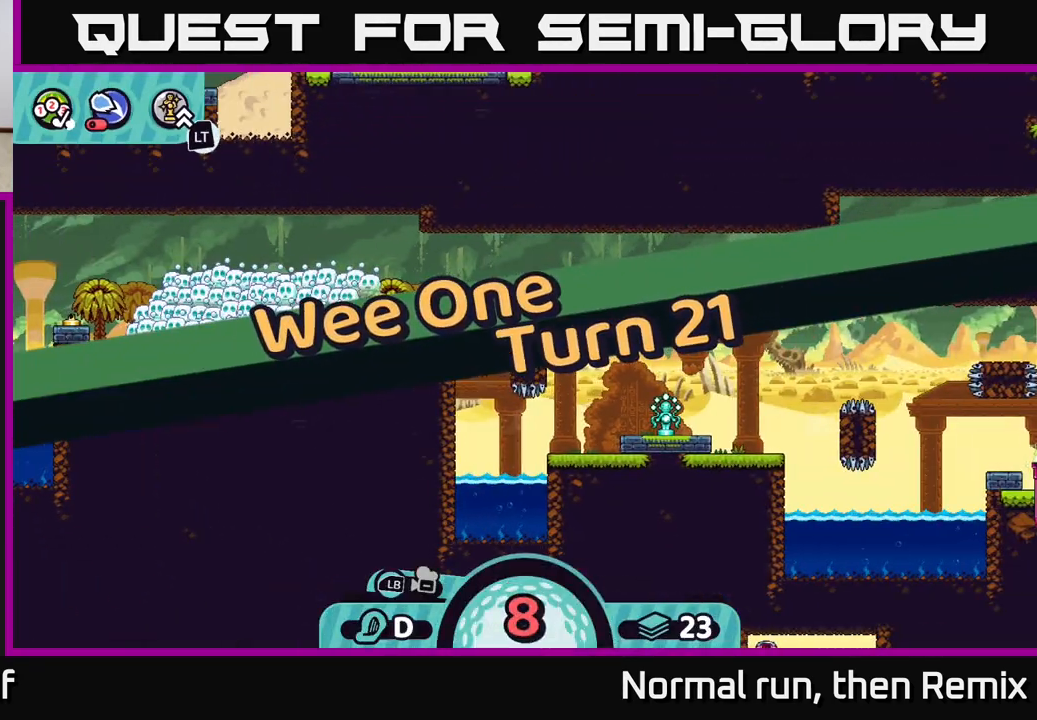
{"buttons": [], "left_stick": "center", "right_stick": "center", "events": [[183, "right_stick", "center"]]}
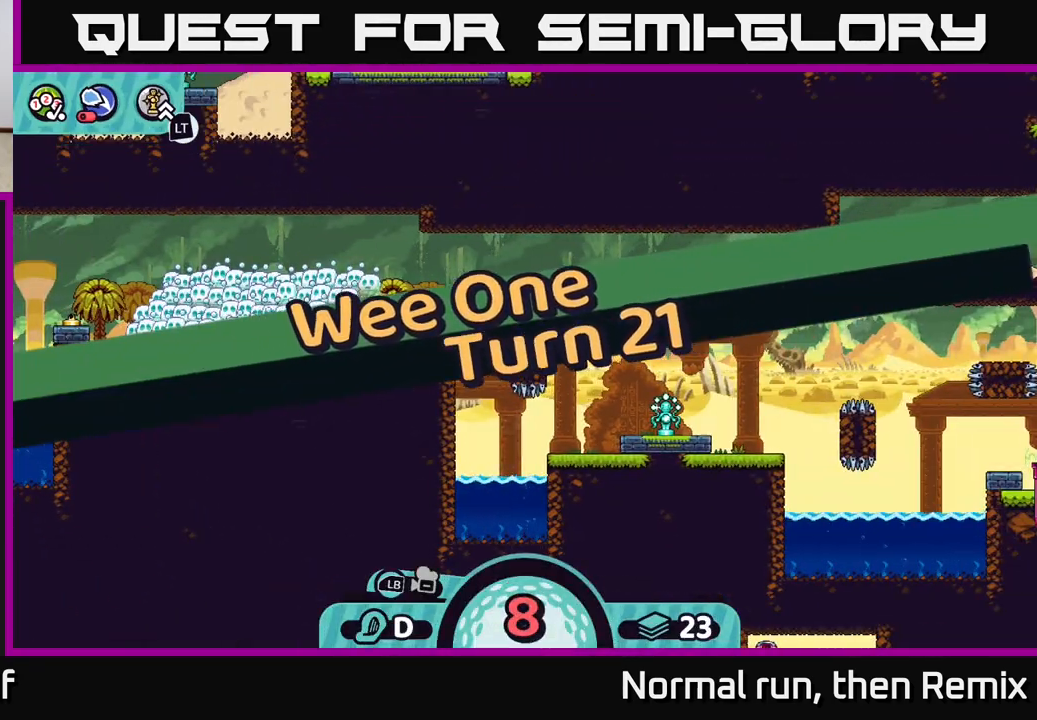
{"buttons": [], "left_stick": "center", "right_stick": "center", "events": []}